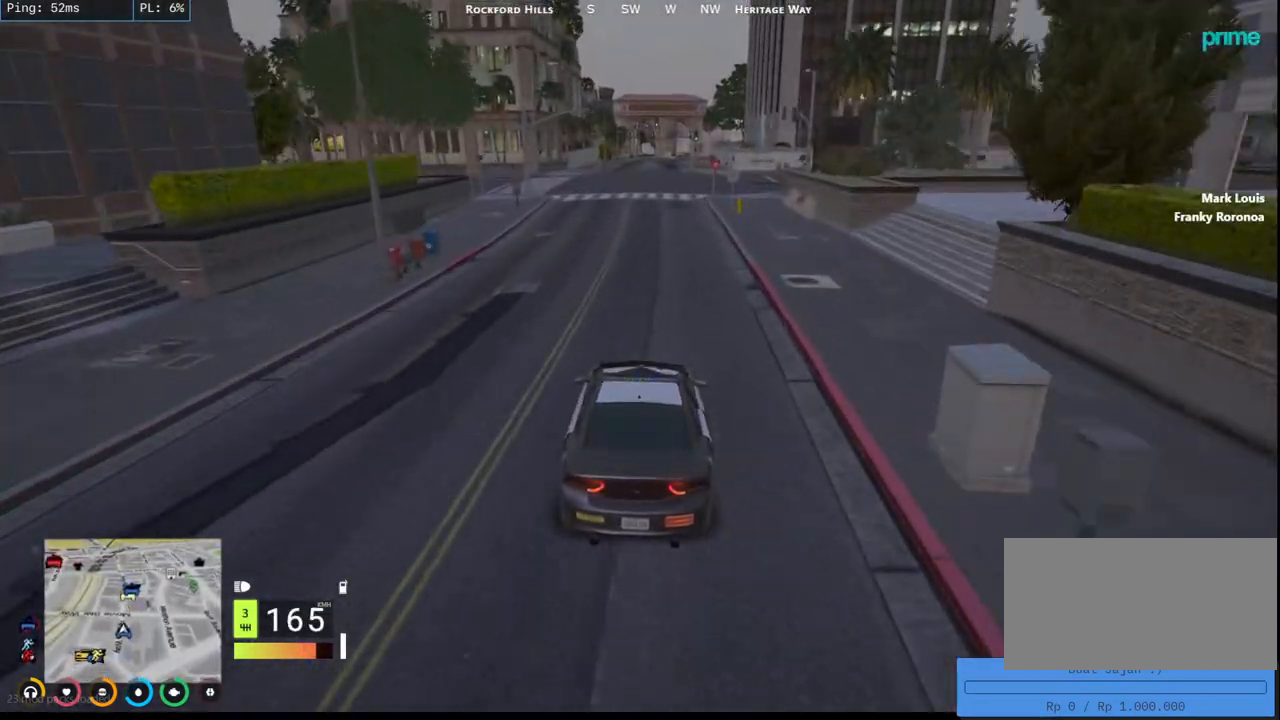
Gameplay with keyboard and mouse; each line is a JSON object with the keys and mouse buttons held at the frame after it. "events" lists presses ("down") and releases ("up") of "a", "ctrl", "d", "e", "q", "s", "shift", "space", "w", "mouse_left", "mouse_wheel", "mouse_right", "mouse_mb4" and "mouse_mb5" between this image and that frame as [ms after this image, input, new state], when the widget could be followed in between. "mouse_left", "mouse_wheel", "mouse_right", "mouse_mb4", "mouse_mb5" = the "left", "wheel", "right", "mb4", "mb5" buttons of the "mouse" list. No other keys are recorded. "wheel" means that the mouse wheel is clicked or scrolled. Mouse movement is not recorded.
{"keys": ["w"], "mouse": [], "events": [[67, "mouse_mb5", "up"]]}
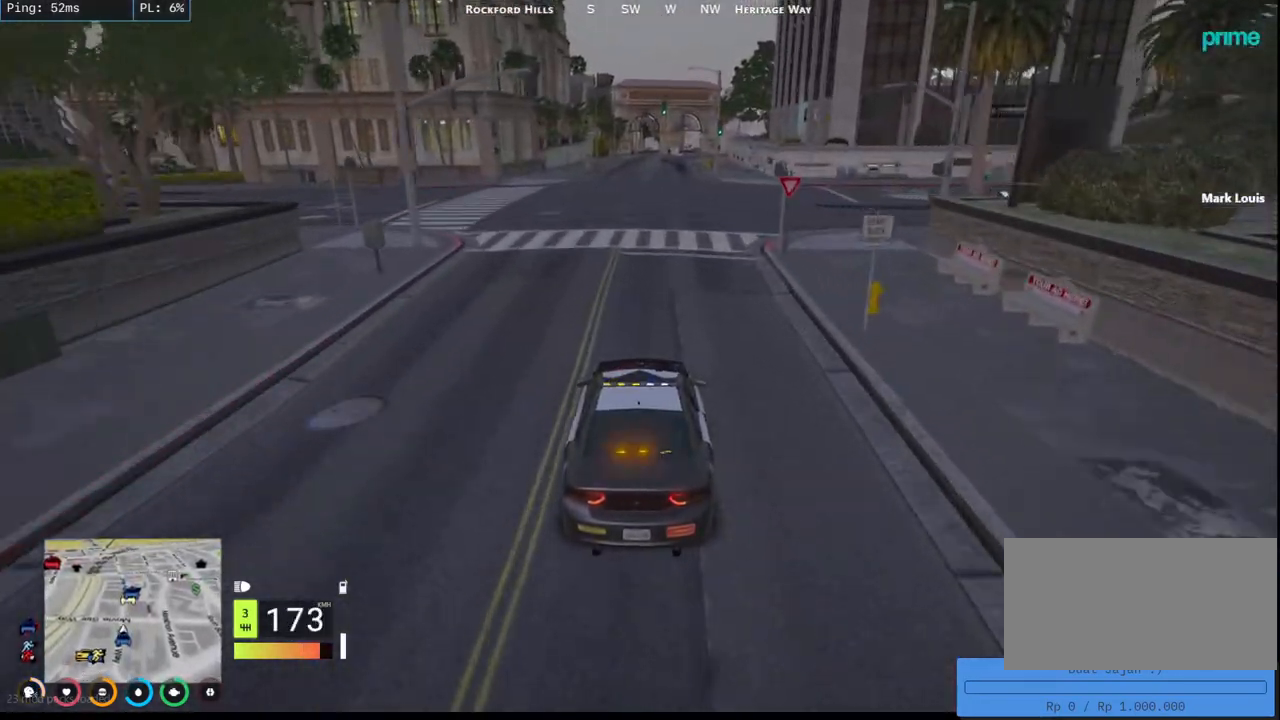
{"keys": ["w"], "mouse": [], "events": [[67, "d", "down"], [150, "d", "up"]]}
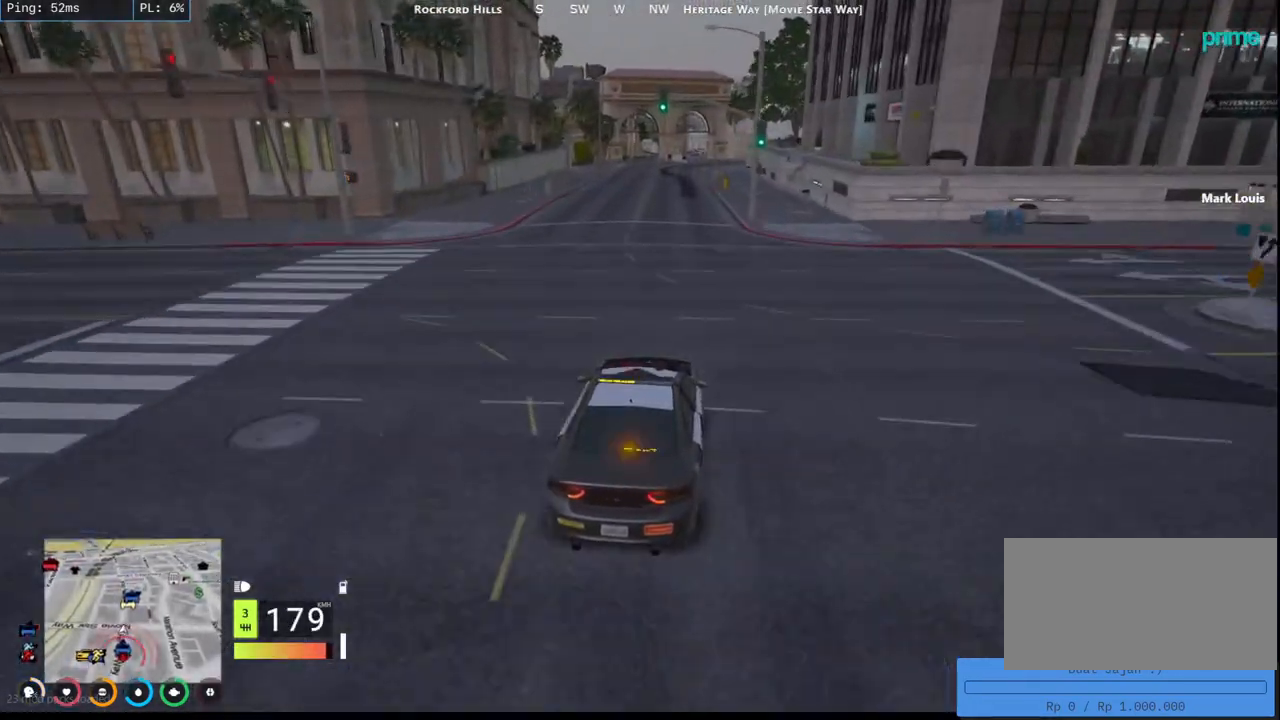
{"keys": [], "mouse": ["mb5"], "events": [[50, "mouse_mb5", "down"], [300, "w", "up"]]}
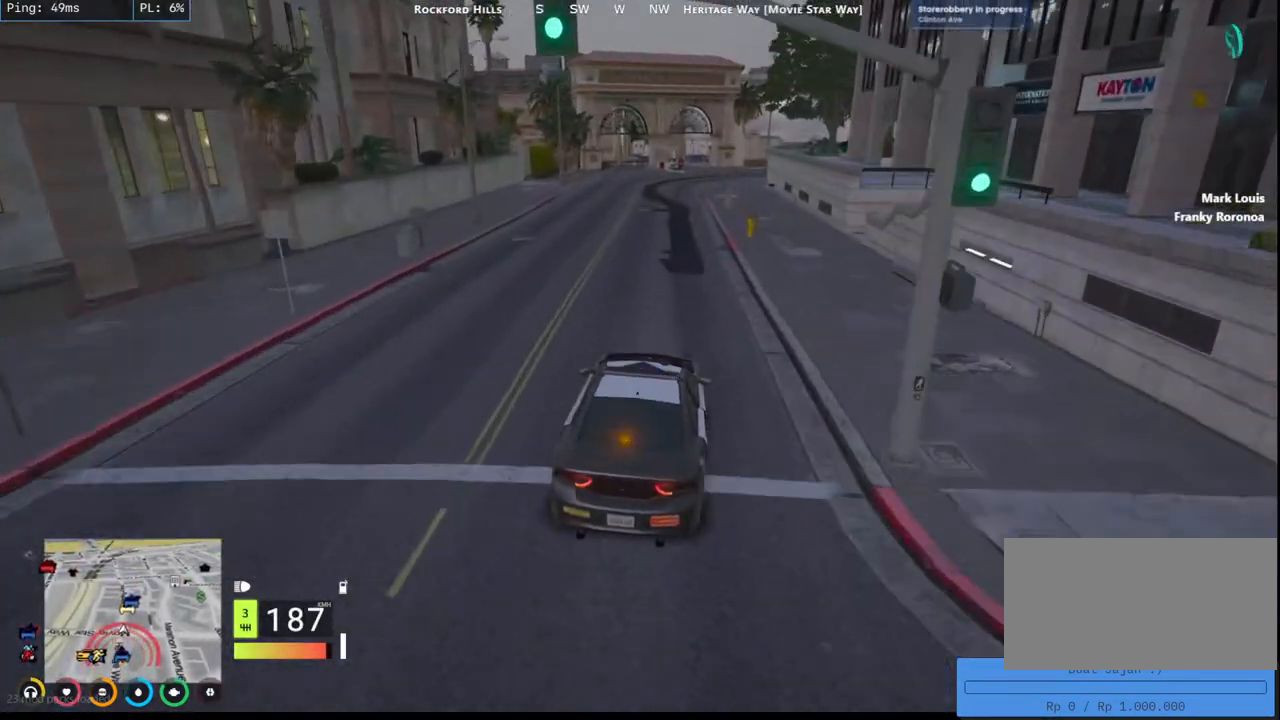
{"keys": [], "mouse": ["mb5"], "events": []}
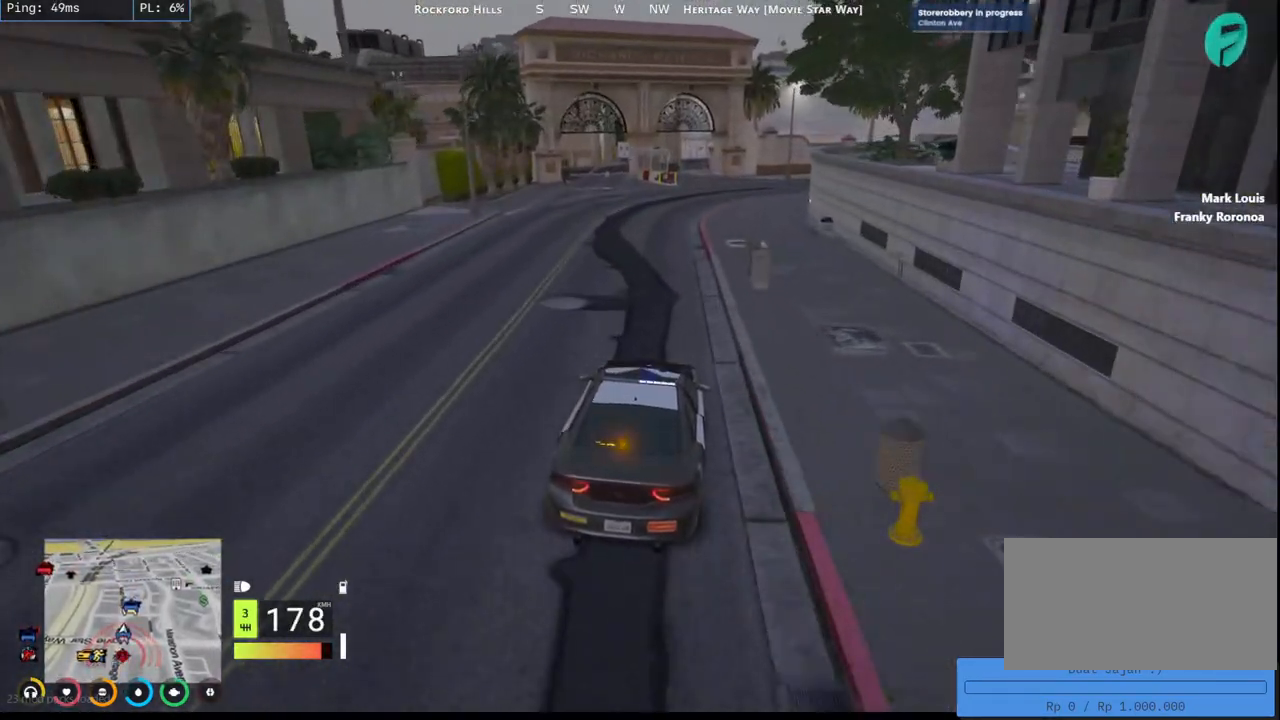
{"keys": ["s"], "mouse": ["mb5"], "events": [[84, "mouse_mb5", "up"], [284, "d", "down"], [367, "s", "down"], [384, "mouse_mb5", "down"], [467, "d", "up"]]}
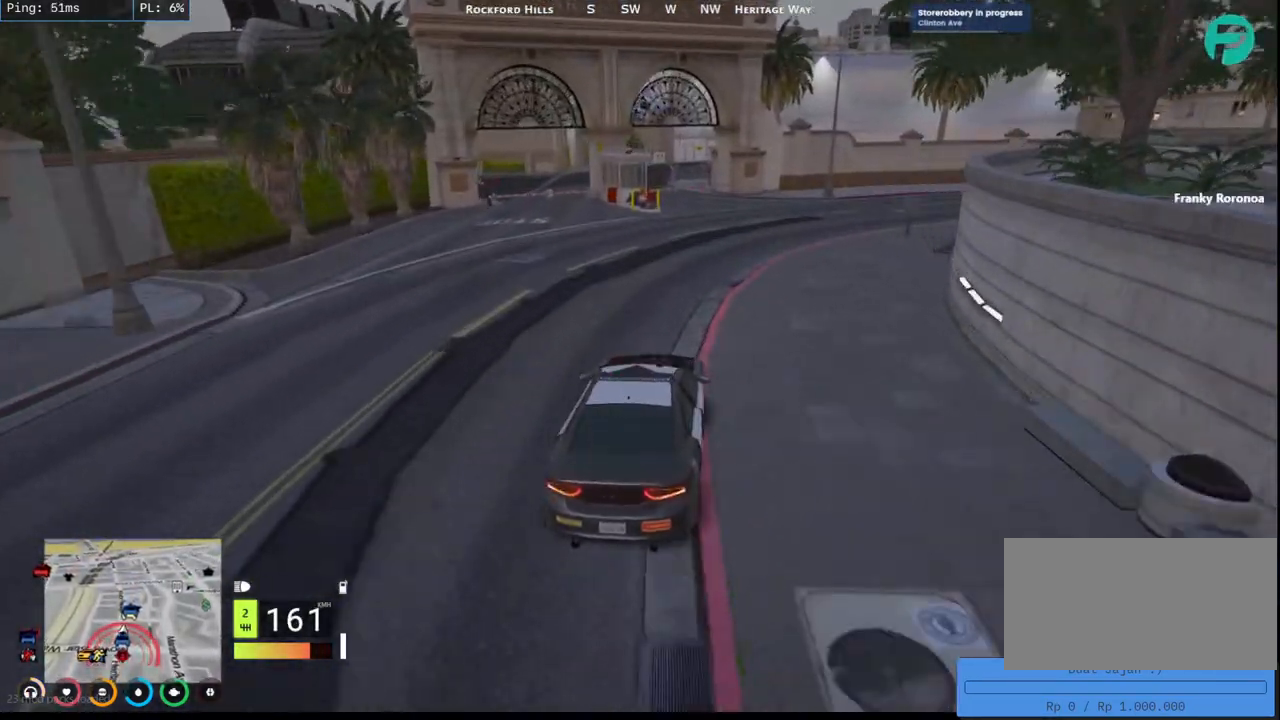
{"keys": ["s"], "mouse": ["mb5"], "events": [[134, "a", "down"], [250, "a", "up"], [367, "a", "down"], [484, "a", "up"]]}
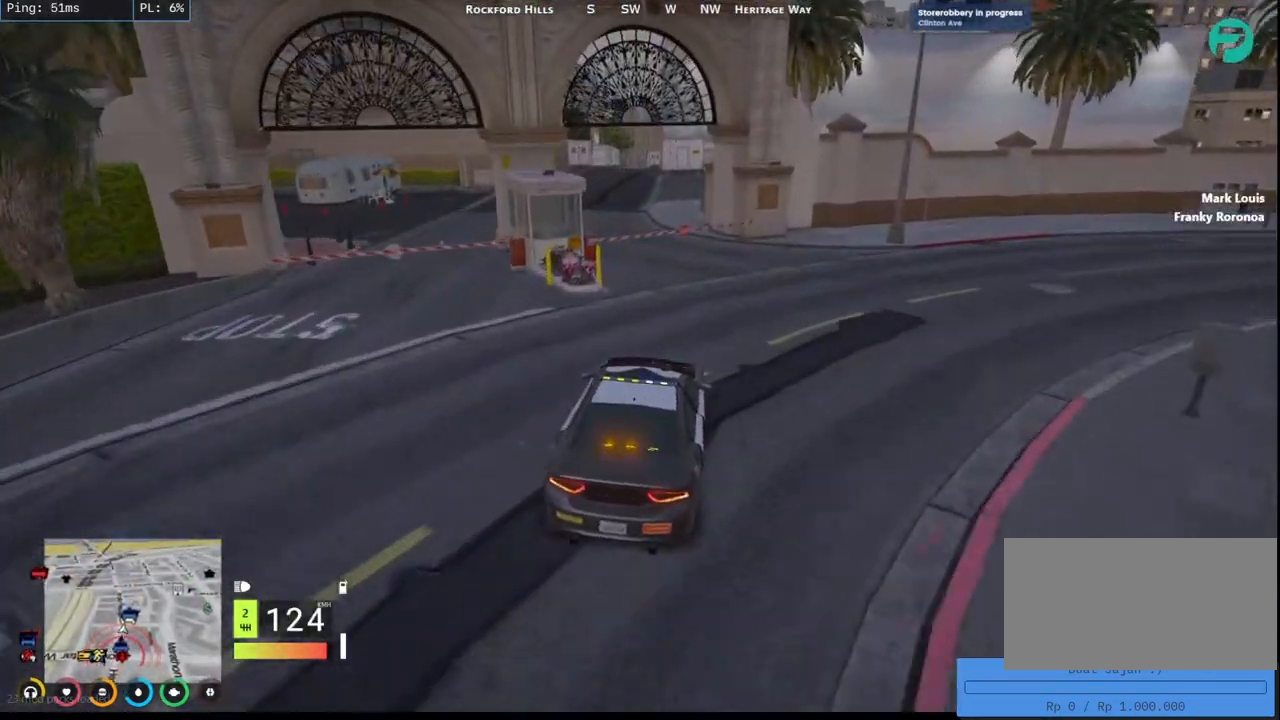
{"keys": ["a", "s"], "mouse": ["mb5"], "events": [[217, "a", "down"]]}
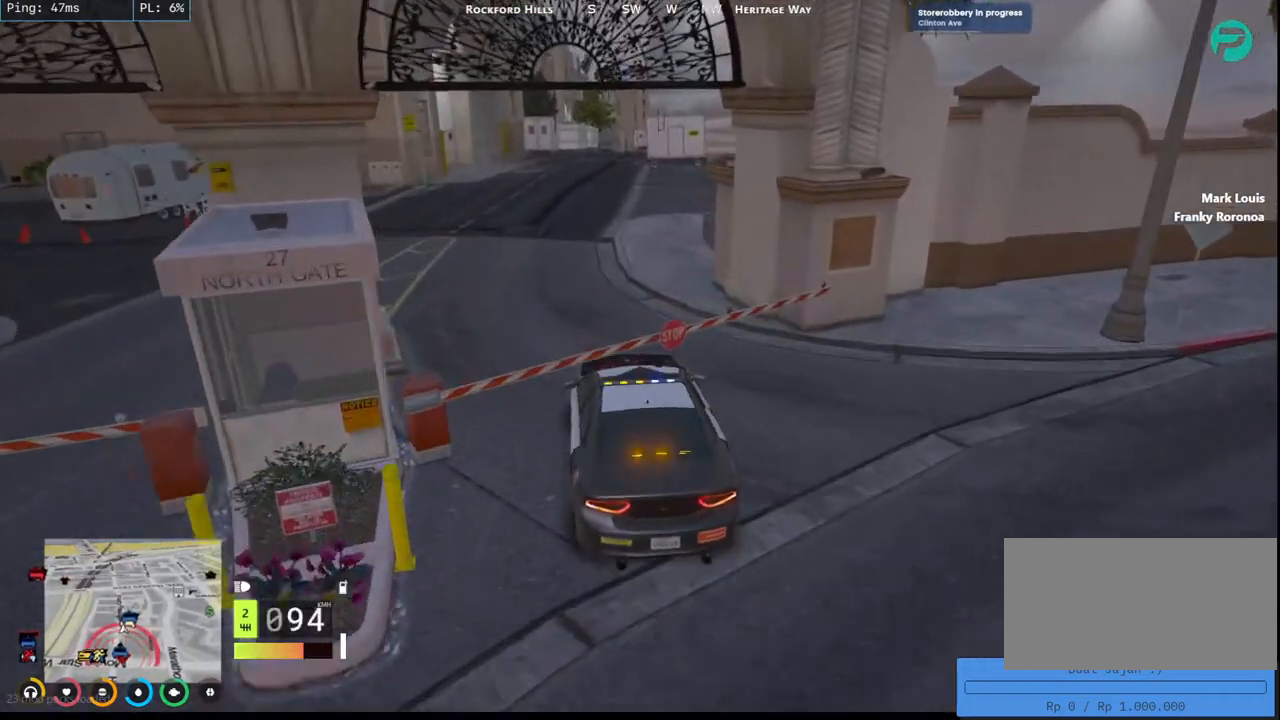
{"keys": ["s"], "mouse": ["mb5"], "events": [[34, "a", "up"]]}
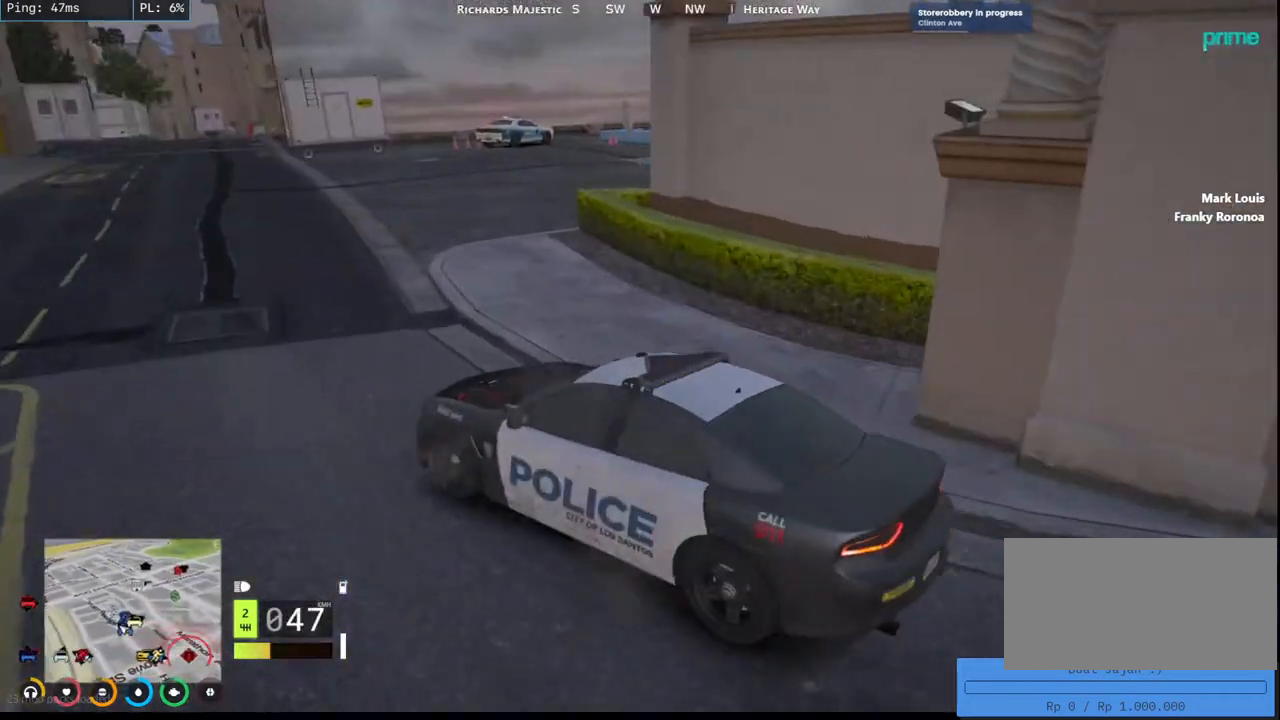
{"keys": ["d"], "mouse": ["mb5"], "events": [[84, "d", "down"], [150, "s", "up"]]}
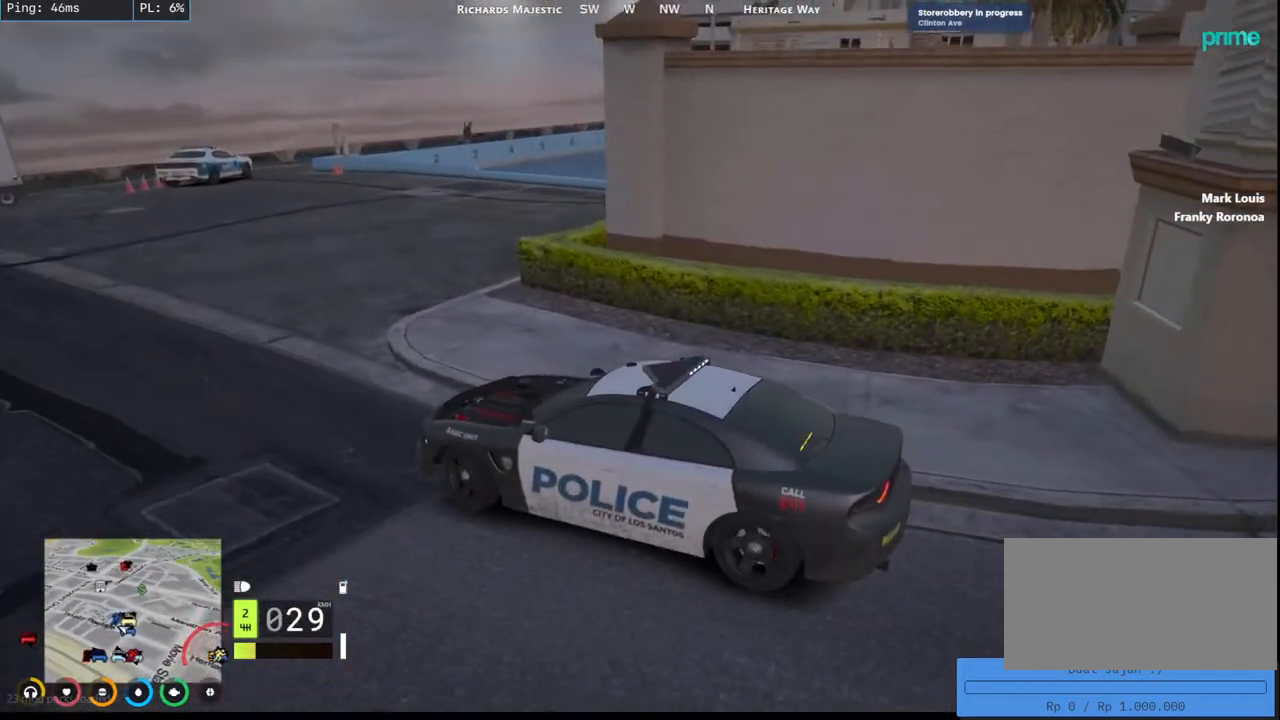
{"keys": [], "mouse": ["mb5"], "events": [[17, "d", "up"]]}
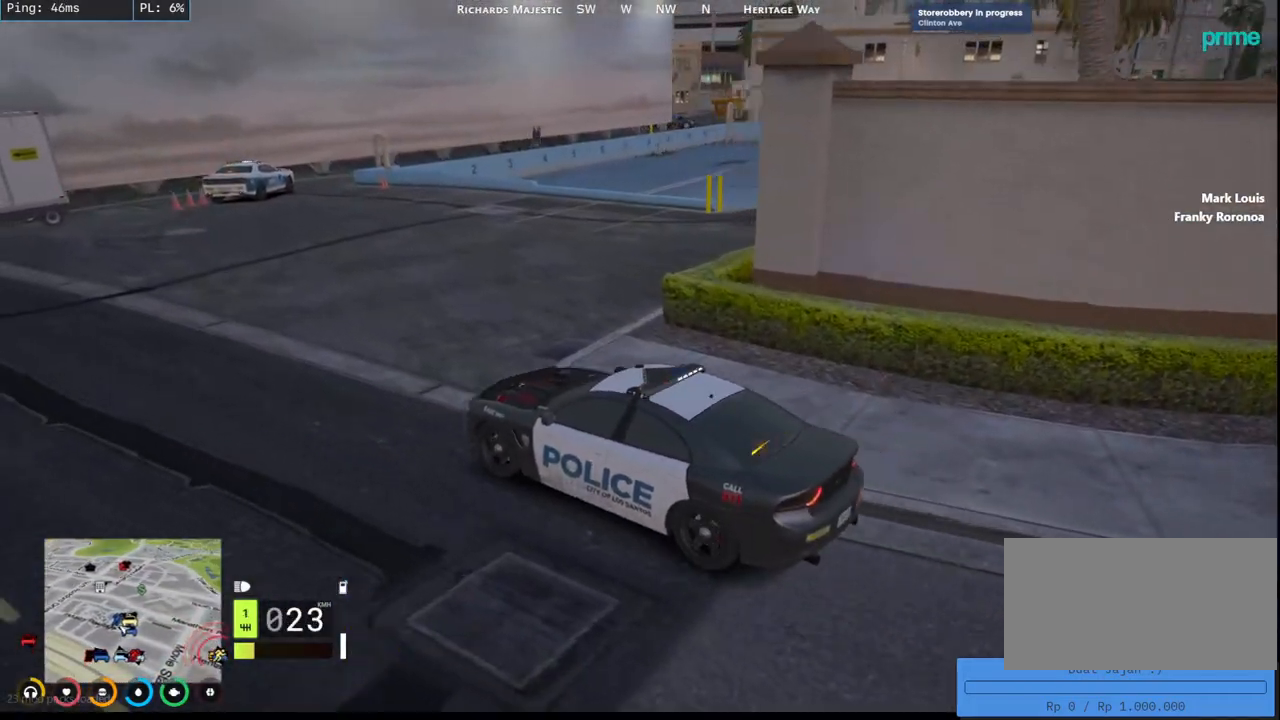
{"keys": ["d"], "mouse": ["mb5"], "events": [[117, "w", "down"], [400, "d", "down"], [434, "w", "up"]]}
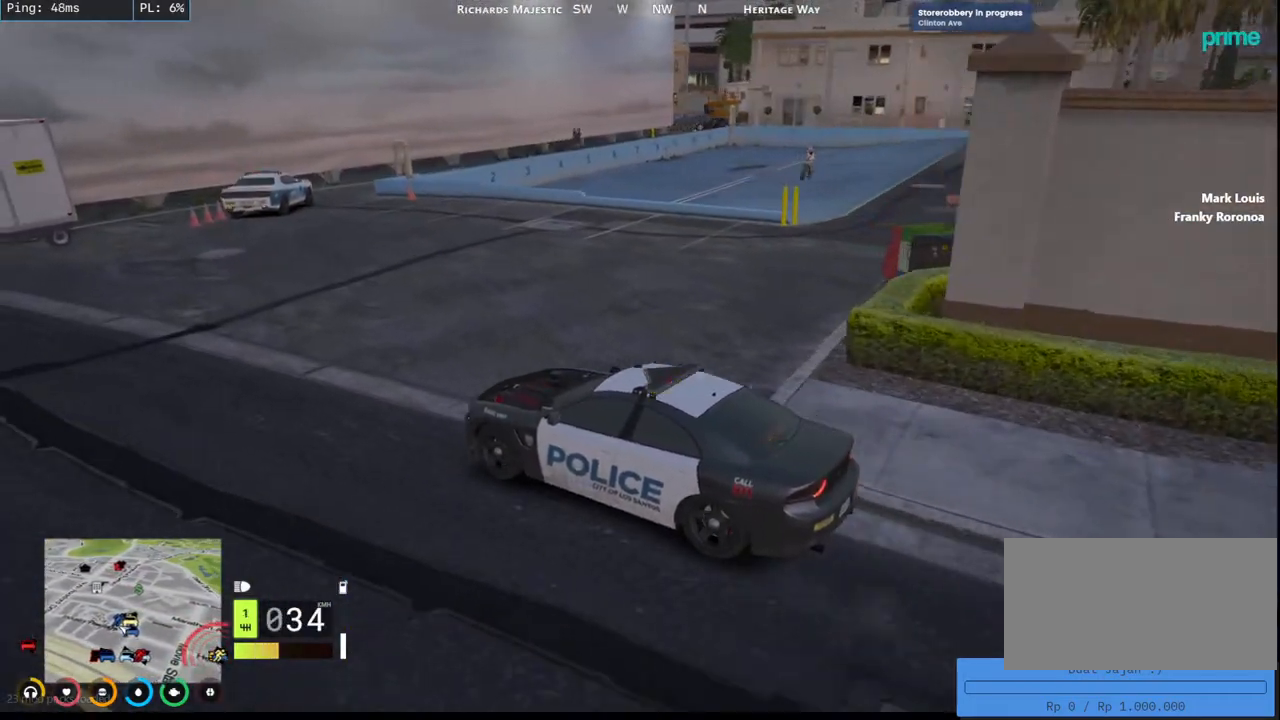
{"keys": [], "mouse": ["mb5"], "events": [[150, "d", "up"]]}
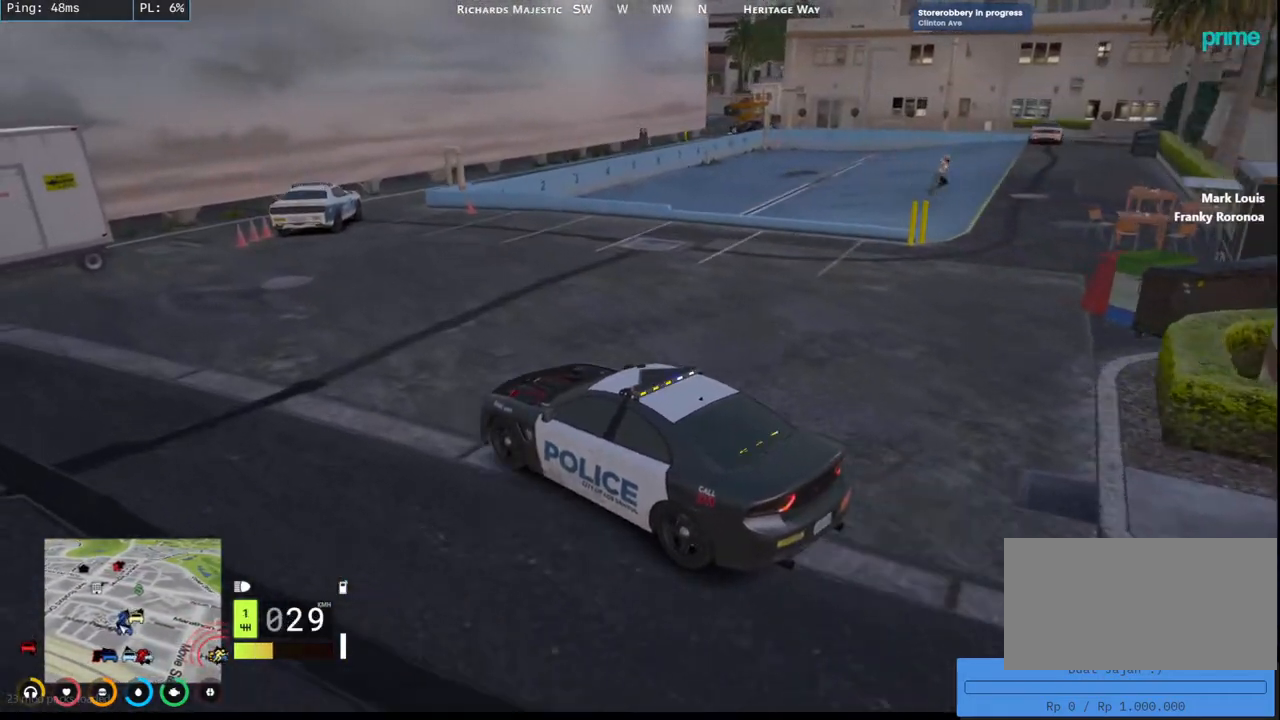
{"keys": ["d", "w"], "mouse": ["mb5"], "events": [[250, "d", "down"], [484, "w", "down"]]}
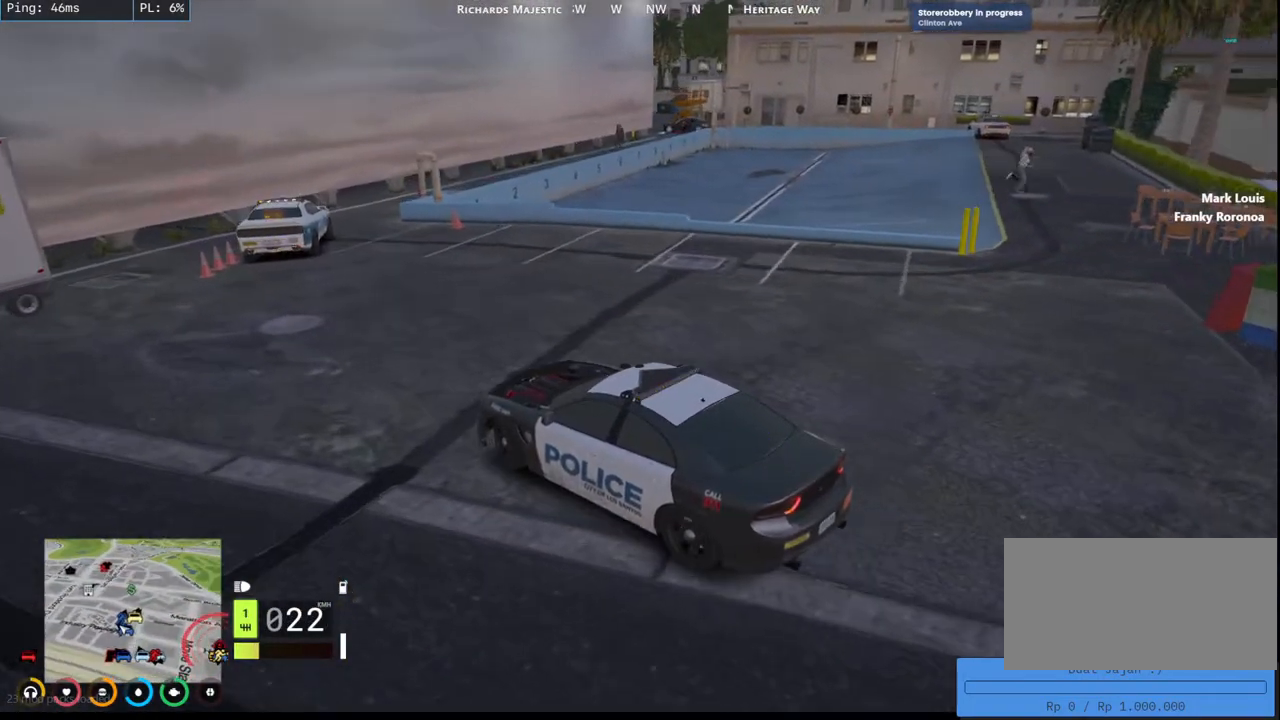
{"keys": ["d"], "mouse": ["mb5"], "events": [[17, "d", "up"], [117, "w", "up"], [400, "d", "down"]]}
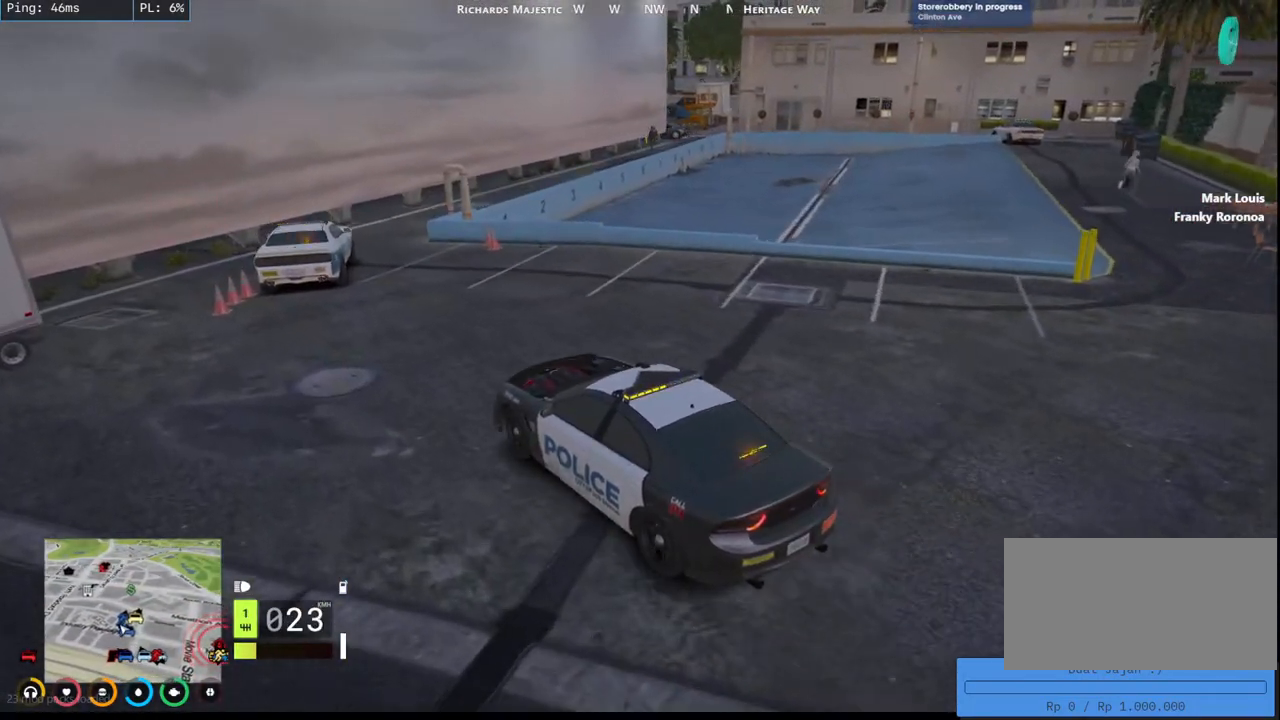
{"keys": ["s"], "mouse": [], "events": [[100, "d", "up"], [200, "mouse_mb5", "up"], [250, "s", "down"]]}
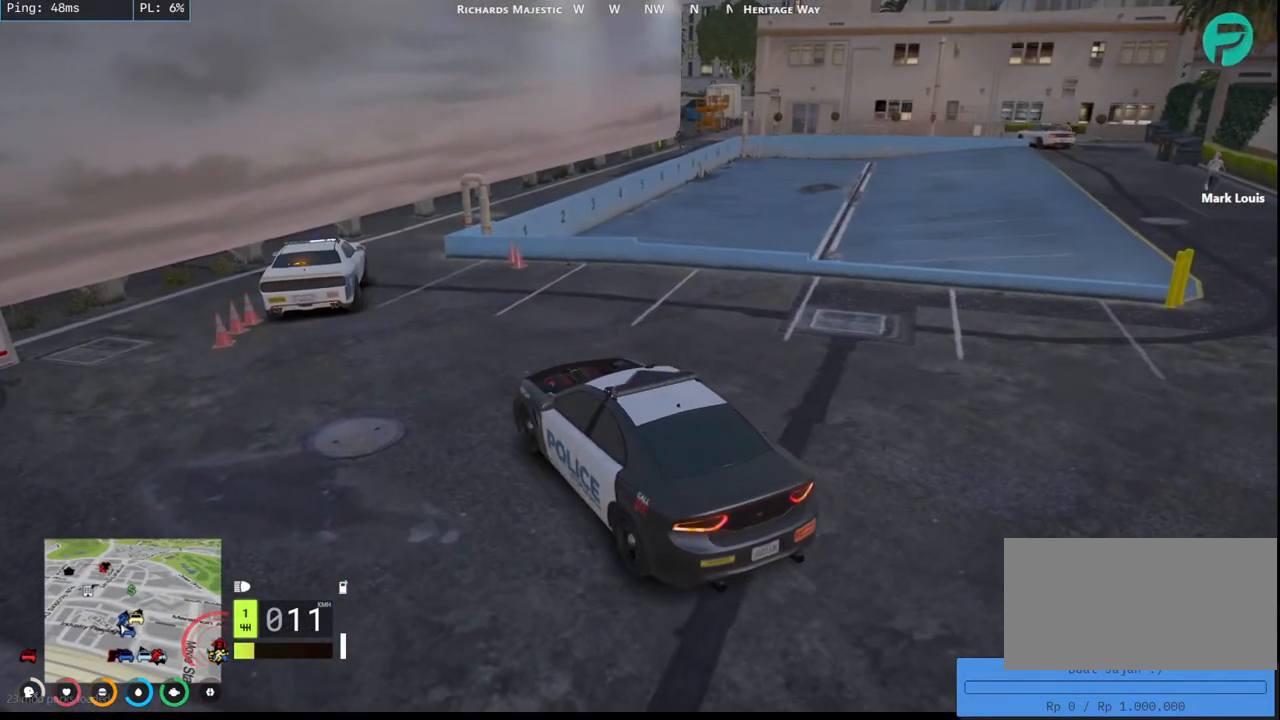
{"keys": [], "mouse": [], "events": [[34, "s", "up"], [200, "s", "down"], [467, "s", "up"]]}
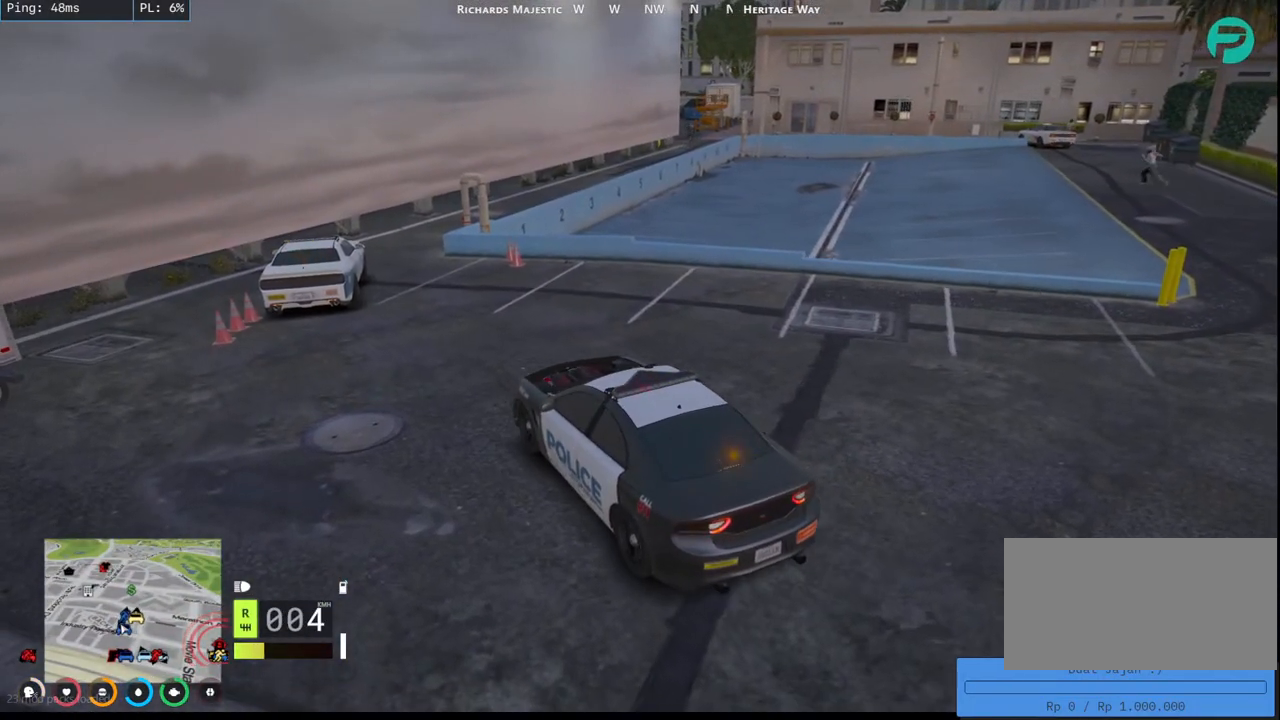
{"keys": [], "mouse": [], "events": []}
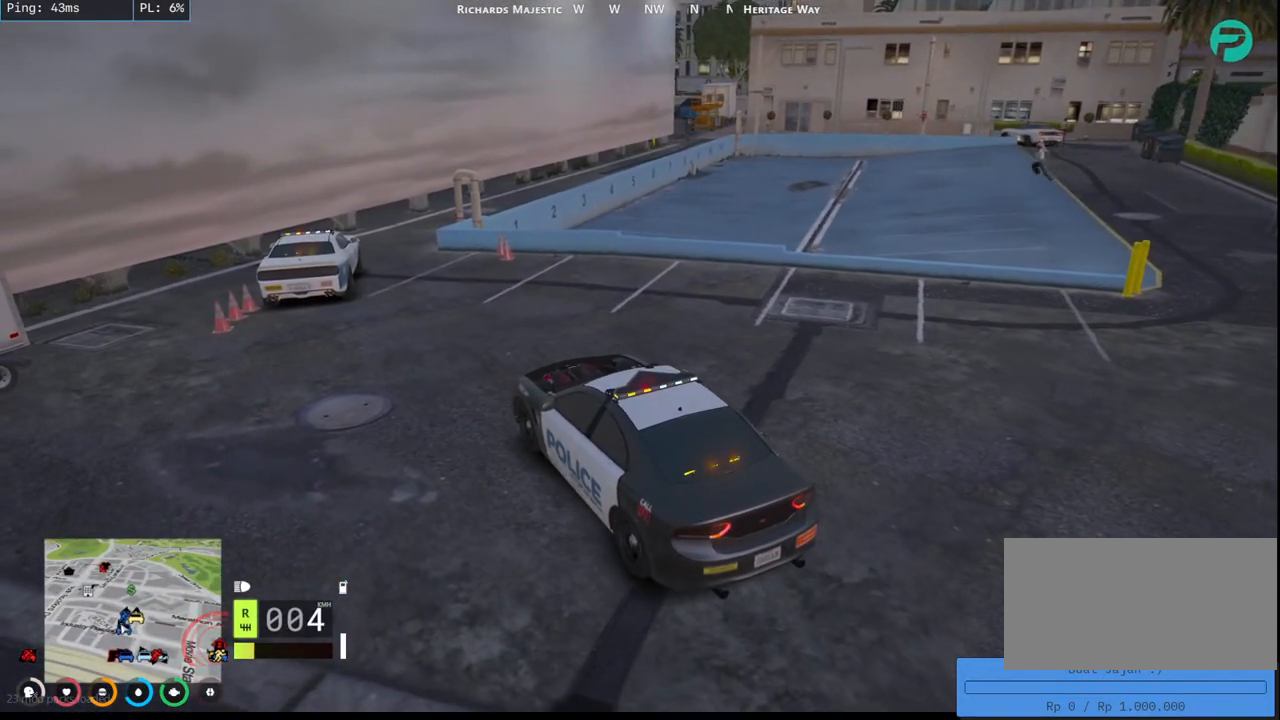
{"keys": ["w"], "mouse": ["mb5"], "events": [[50, "mouse_mb5", "down"], [150, "w", "down"]]}
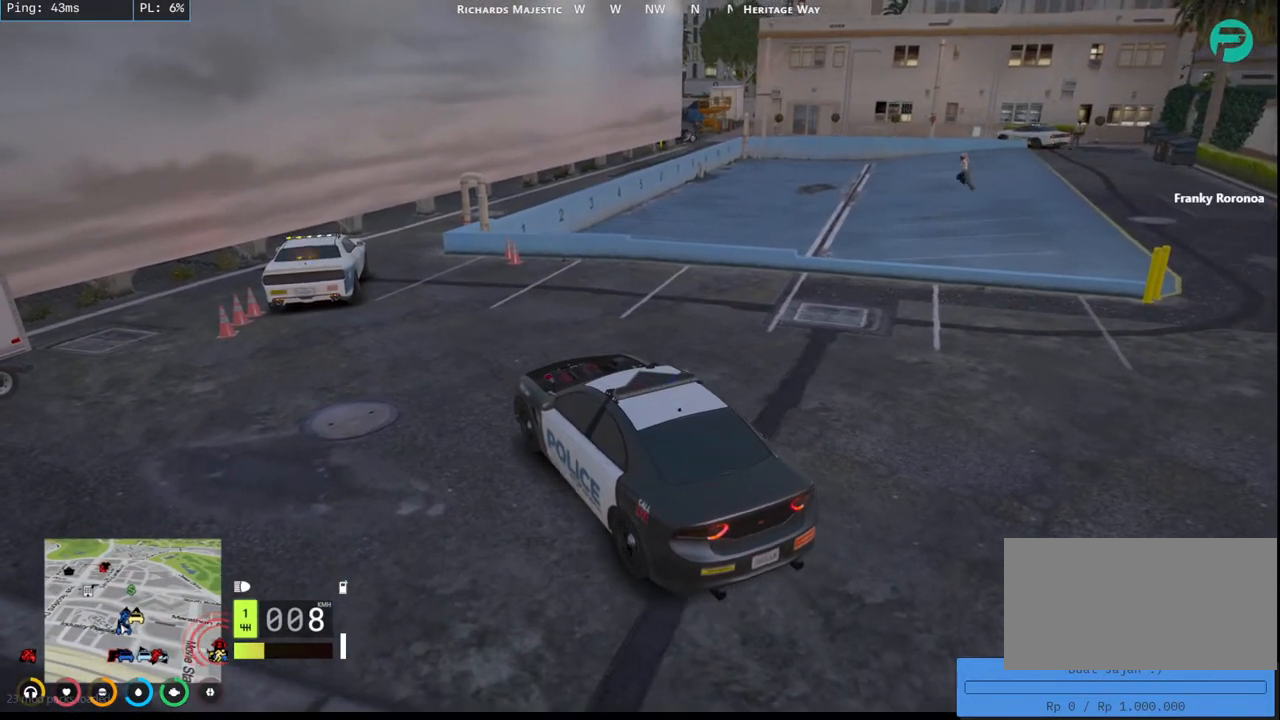
{"keys": [], "mouse": [], "events": [[250, "w", "up"], [317, "d", "down"], [367, "mouse_mb5", "up"], [434, "d", "up"]]}
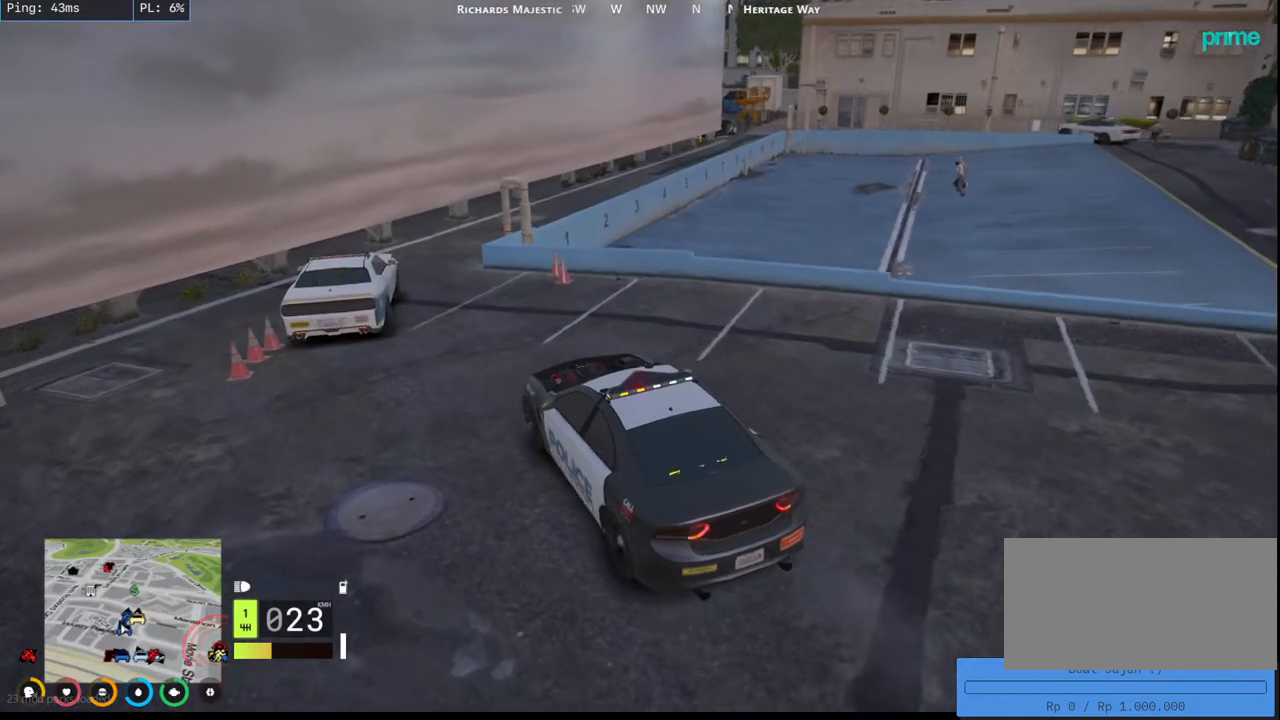
{"keys": ["w"], "mouse": [], "events": [[484, "w", "down"]]}
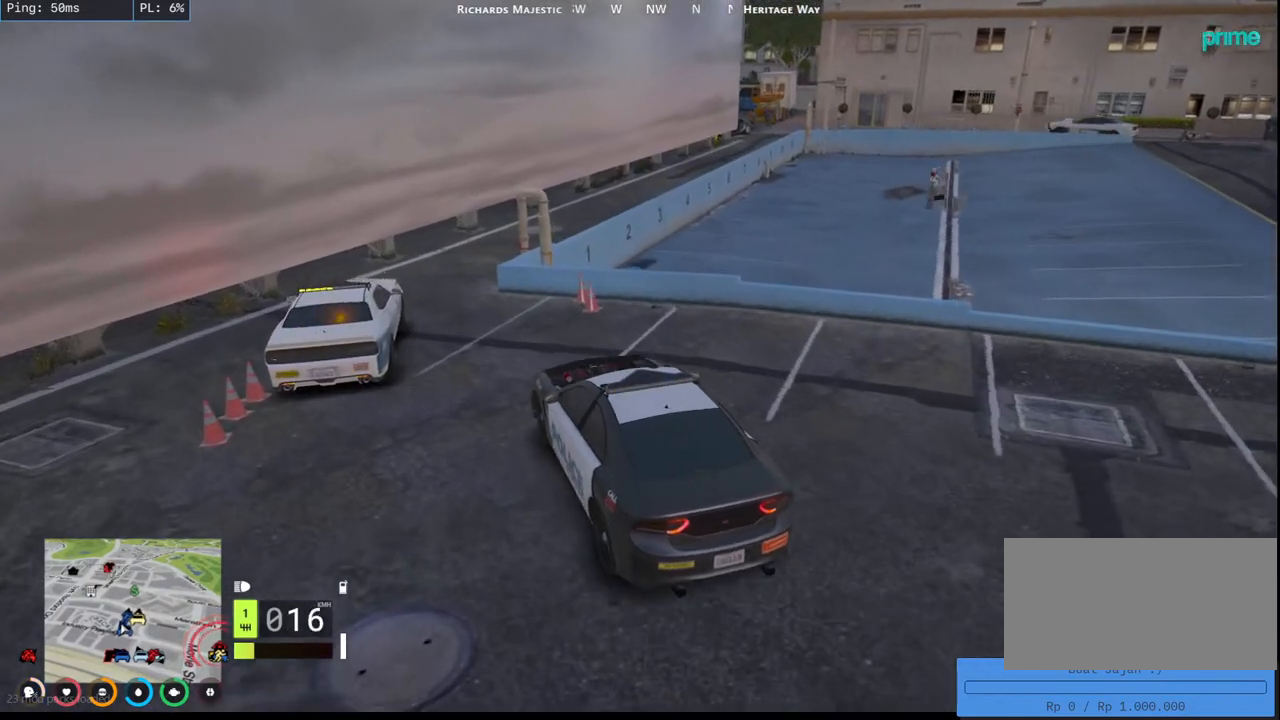
{"keys": [], "mouse": [], "events": [[200, "w", "up"]]}
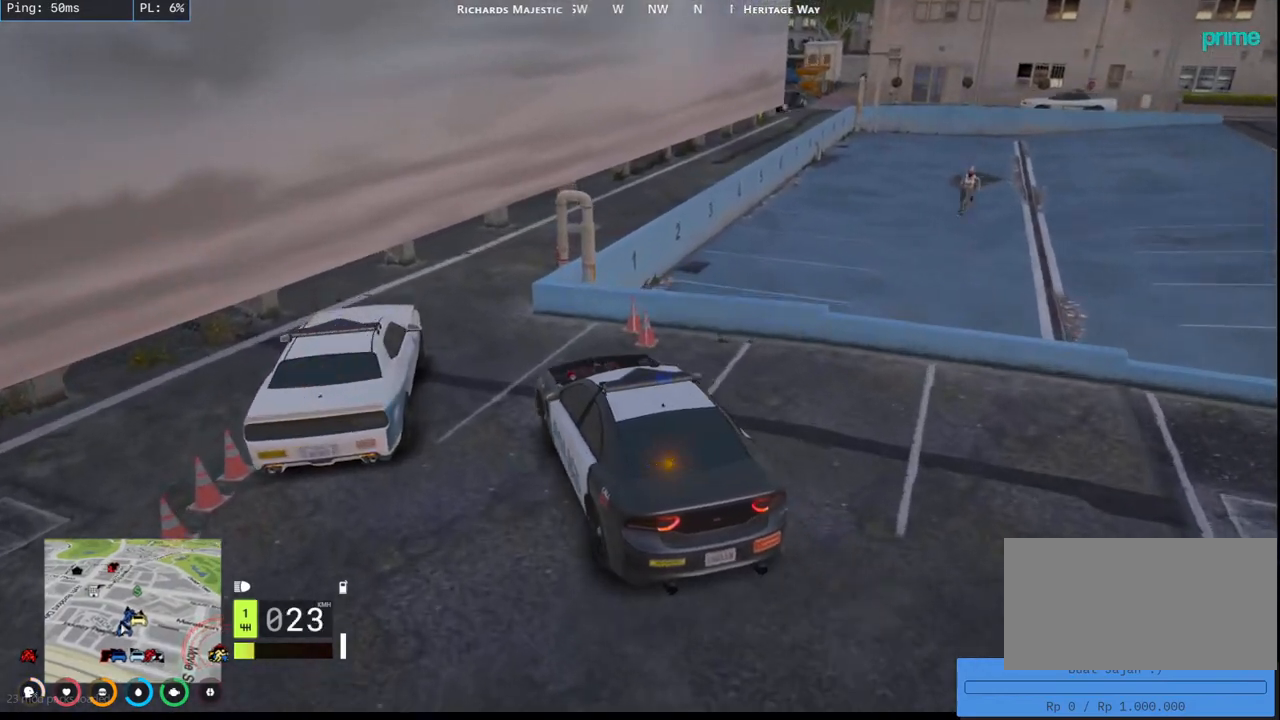
{"keys": ["a"], "mouse": [], "events": [[17, "a", "down"], [134, "a", "up"], [500, "a", "down"]]}
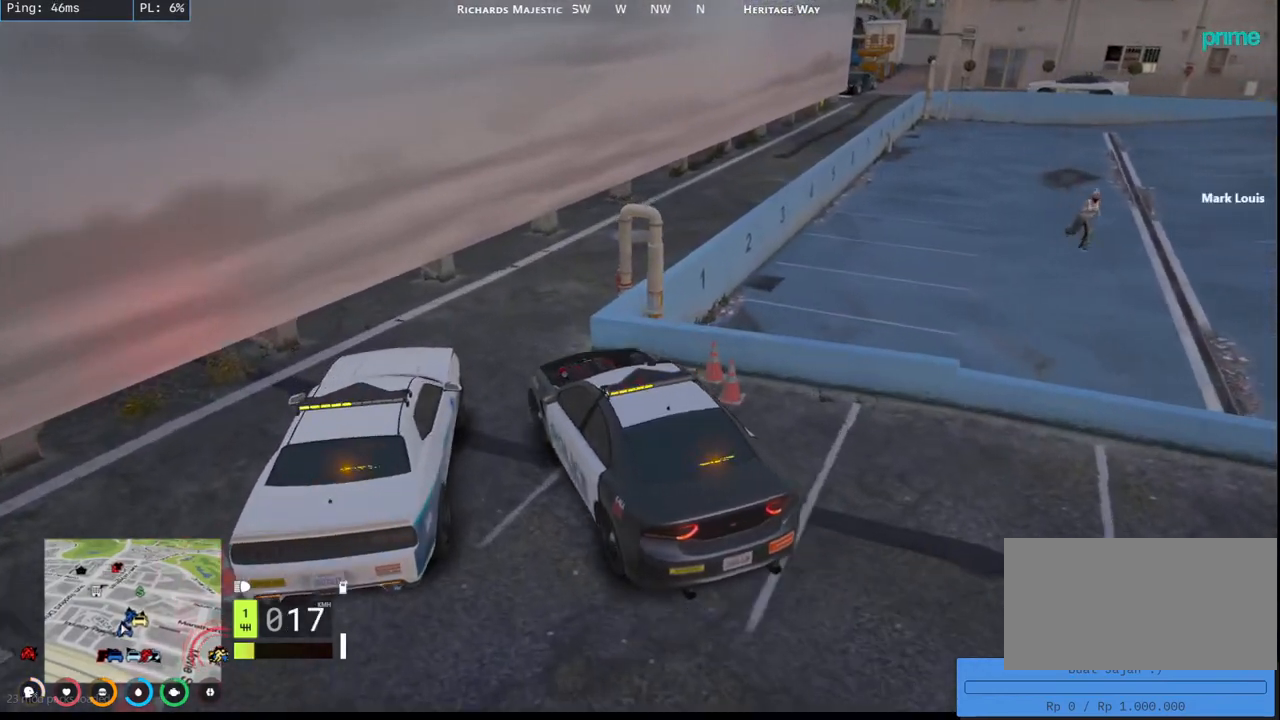
{"keys": ["w"], "mouse": [], "events": [[84, "a", "up"], [234, "d", "down"], [317, "w", "down"], [434, "d", "up"]]}
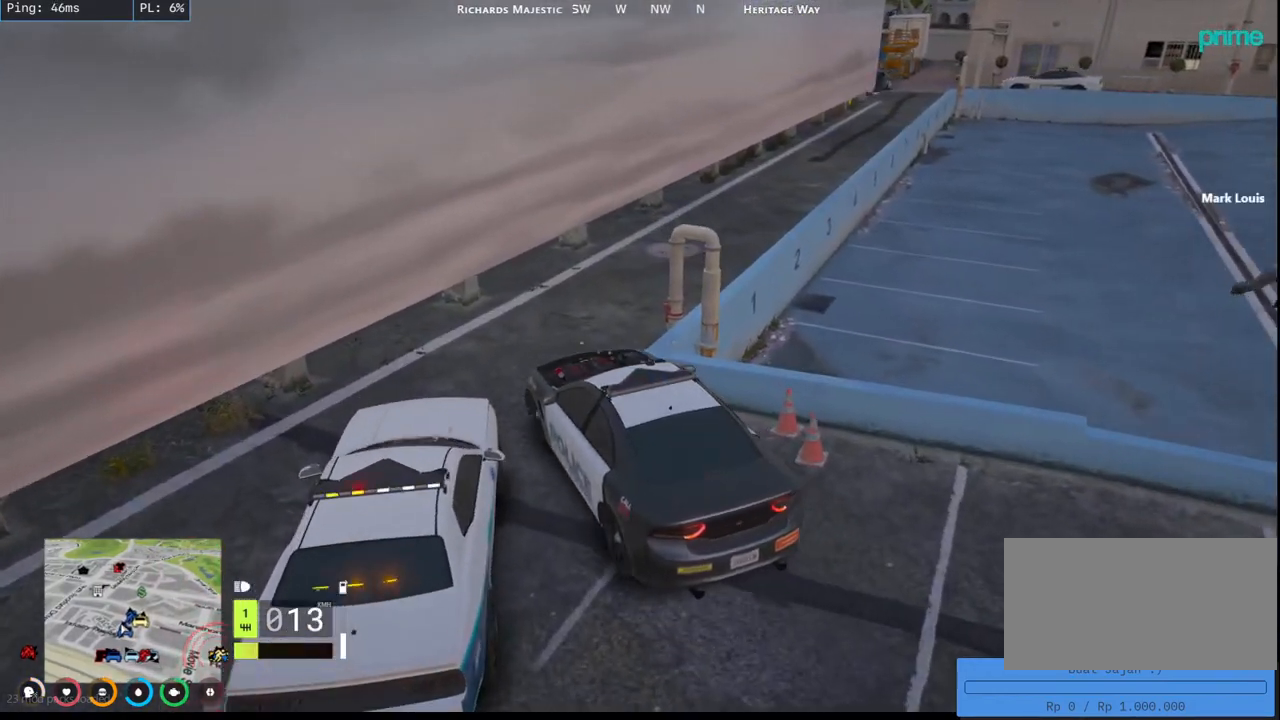
{"keys": ["d", "w"], "mouse": [], "events": [[117, "w", "up"], [267, "d", "down"], [317, "w", "down"]]}
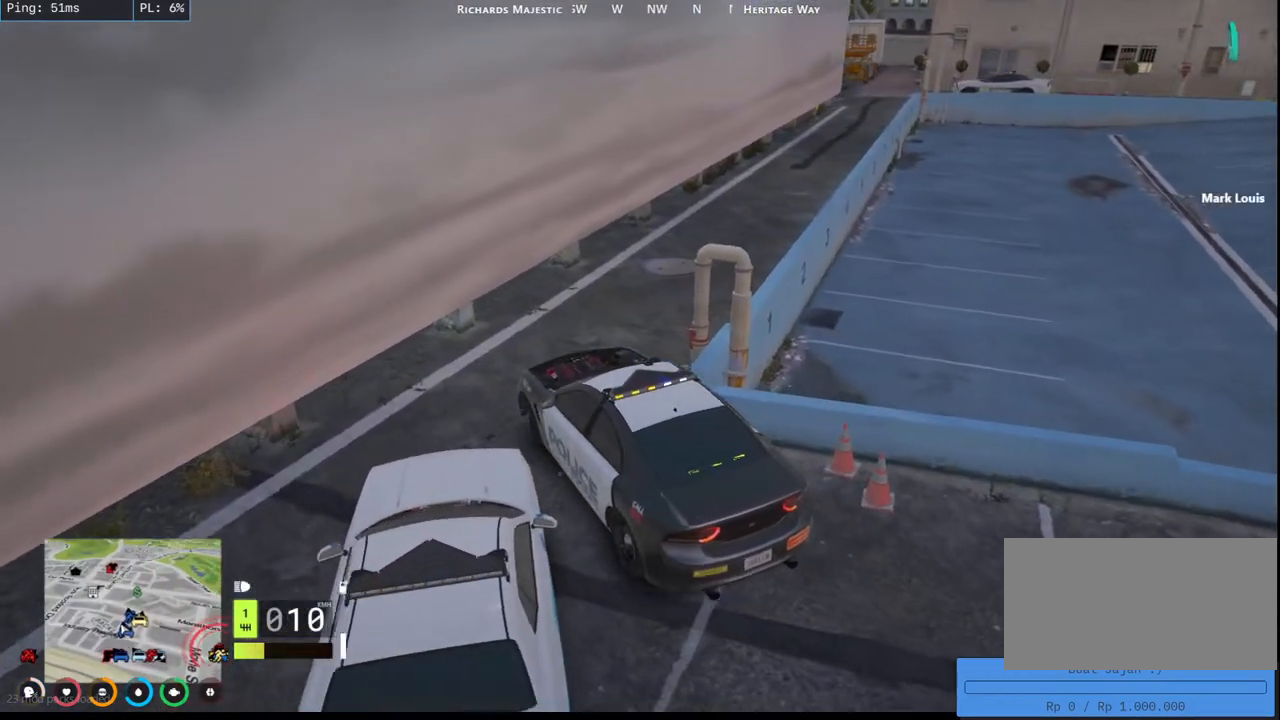
{"keys": ["d"], "mouse": ["mb5"], "events": [[50, "mouse_mb5", "down"], [350, "w", "up"]]}
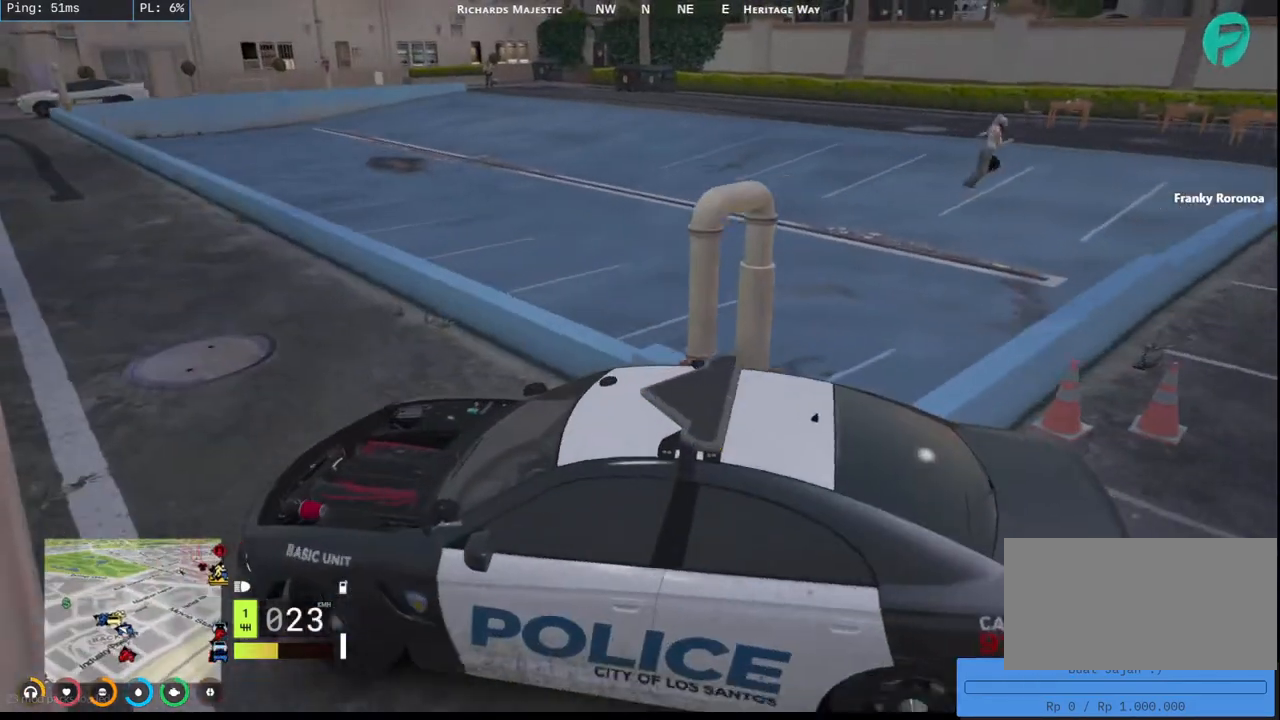
{"keys": ["w"], "mouse": ["mb5"], "events": [[34, "w", "down"], [184, "w", "up"], [400, "w", "down"], [417, "d", "up"]]}
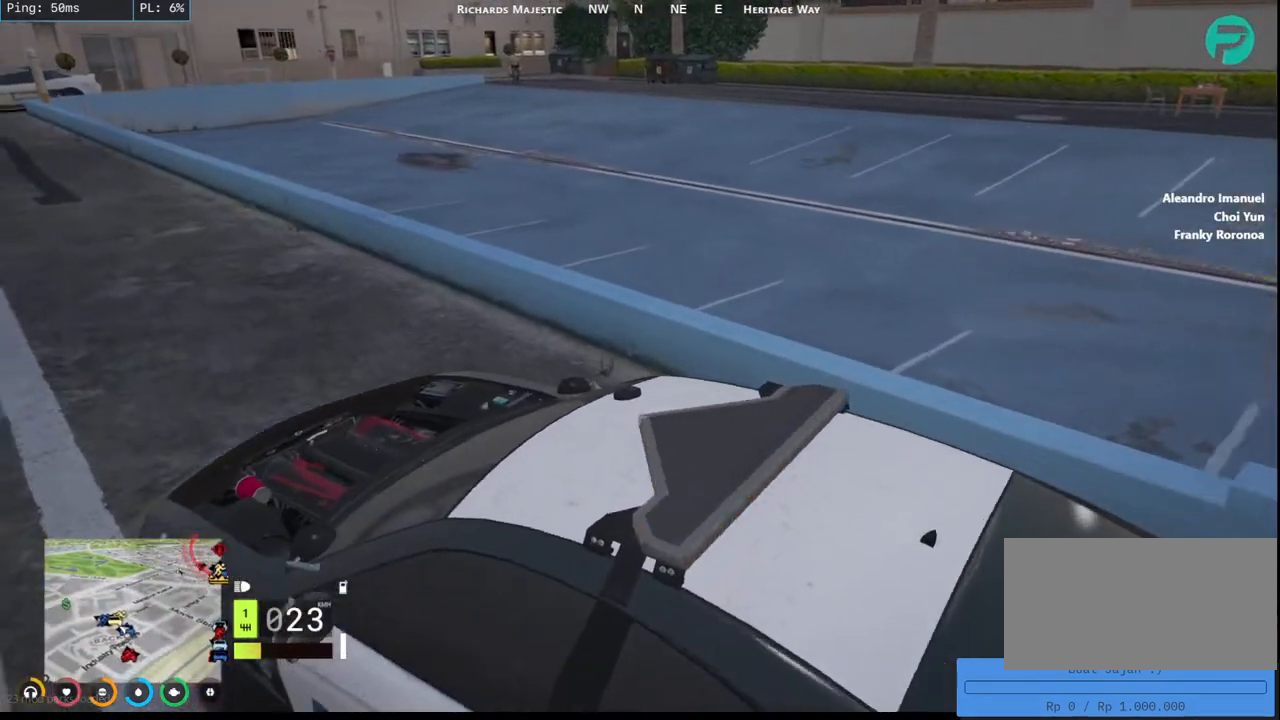
{"keys": ["d"], "mouse": ["mb5"], "events": [[417, "w", "up"], [467, "d", "down"]]}
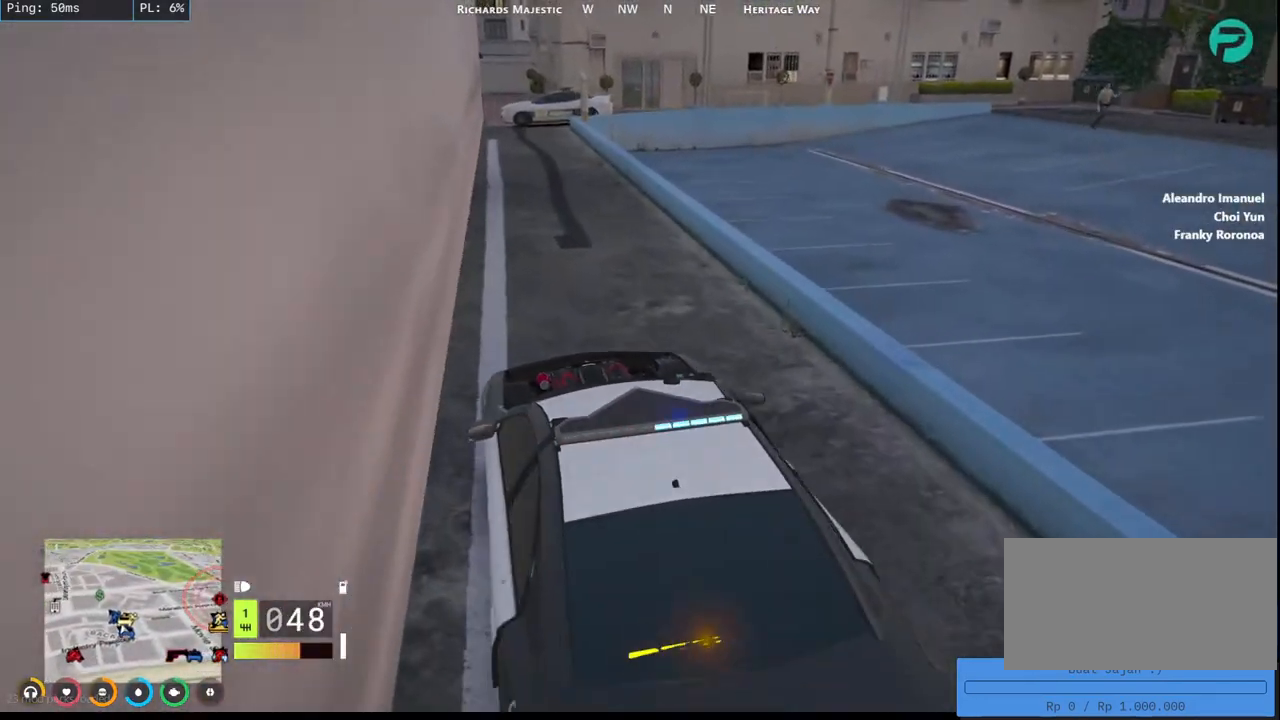
{"keys": ["w"], "mouse": ["mb5"], "events": [[134, "d", "up"], [134, "w", "down"], [350, "a", "down"], [484, "a", "up"]]}
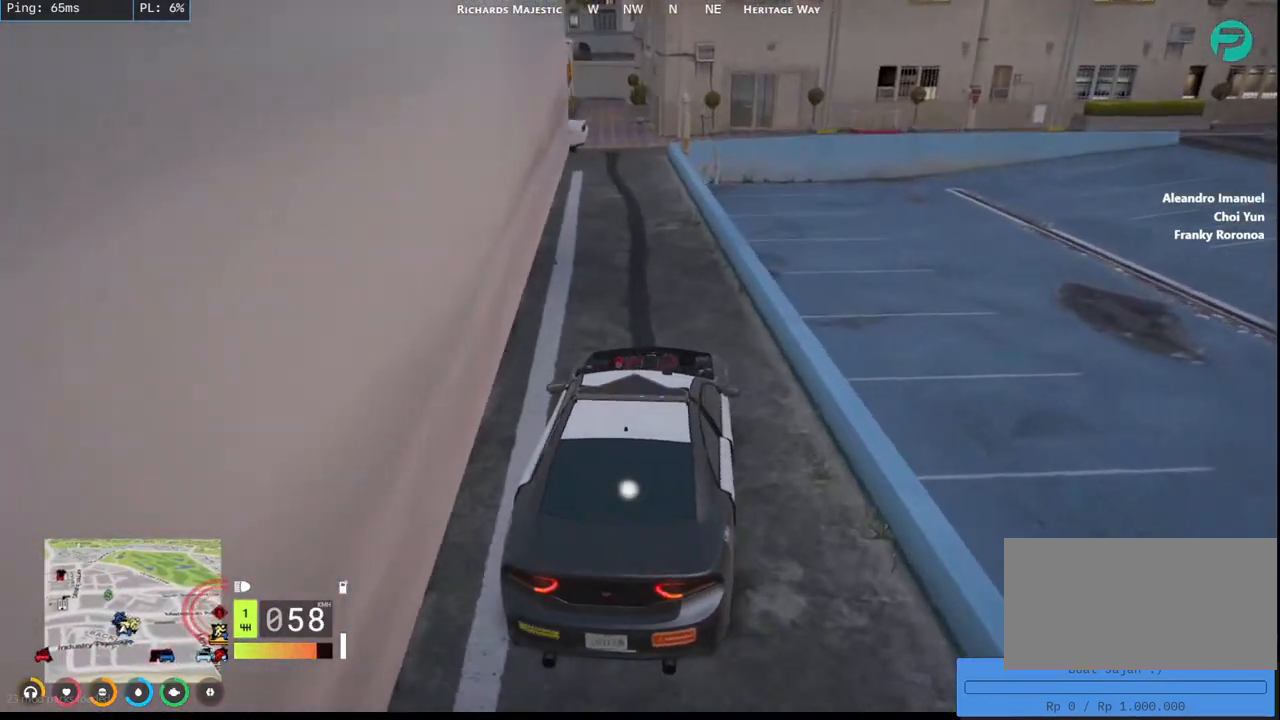
{"keys": [], "mouse": ["mb5"], "events": [[17, "w", "up"]]}
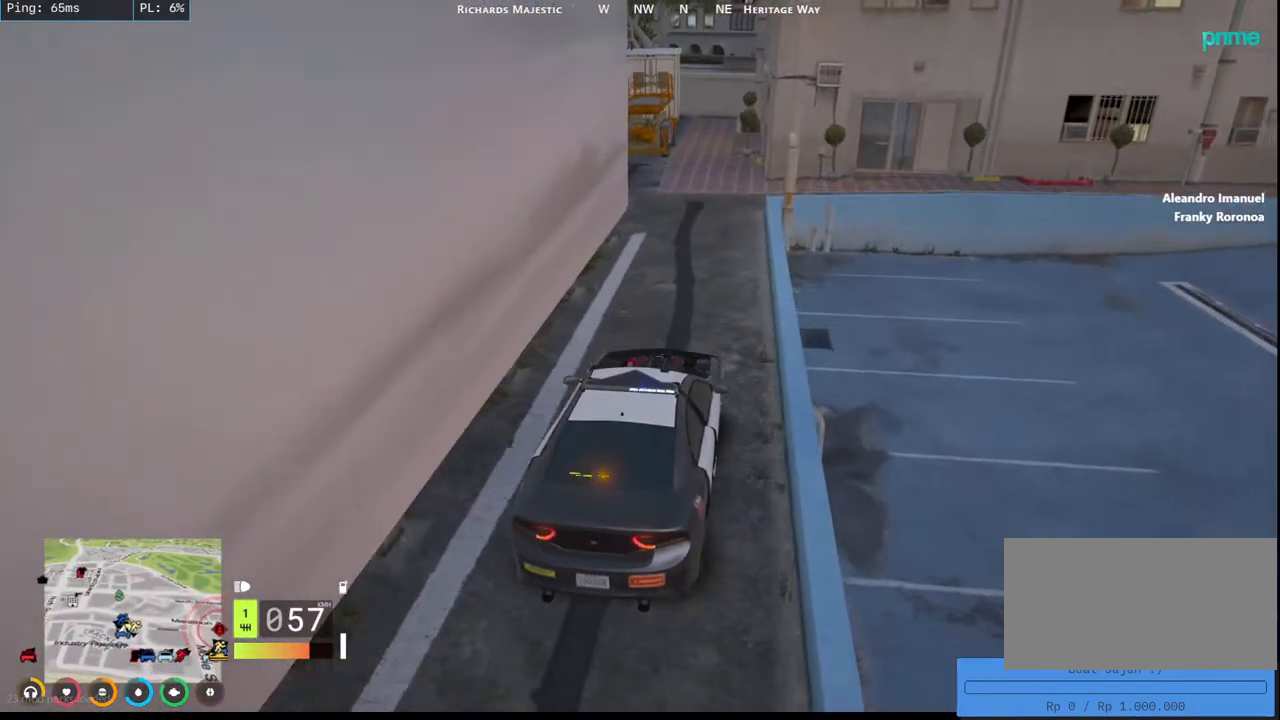
{"keys": ["a", "s"], "mouse": ["mb5"], "events": [[150, "d", "down"], [150, "w", "down"], [217, "w", "up"], [267, "d", "up"], [467, "a", "down"], [484, "s", "down"]]}